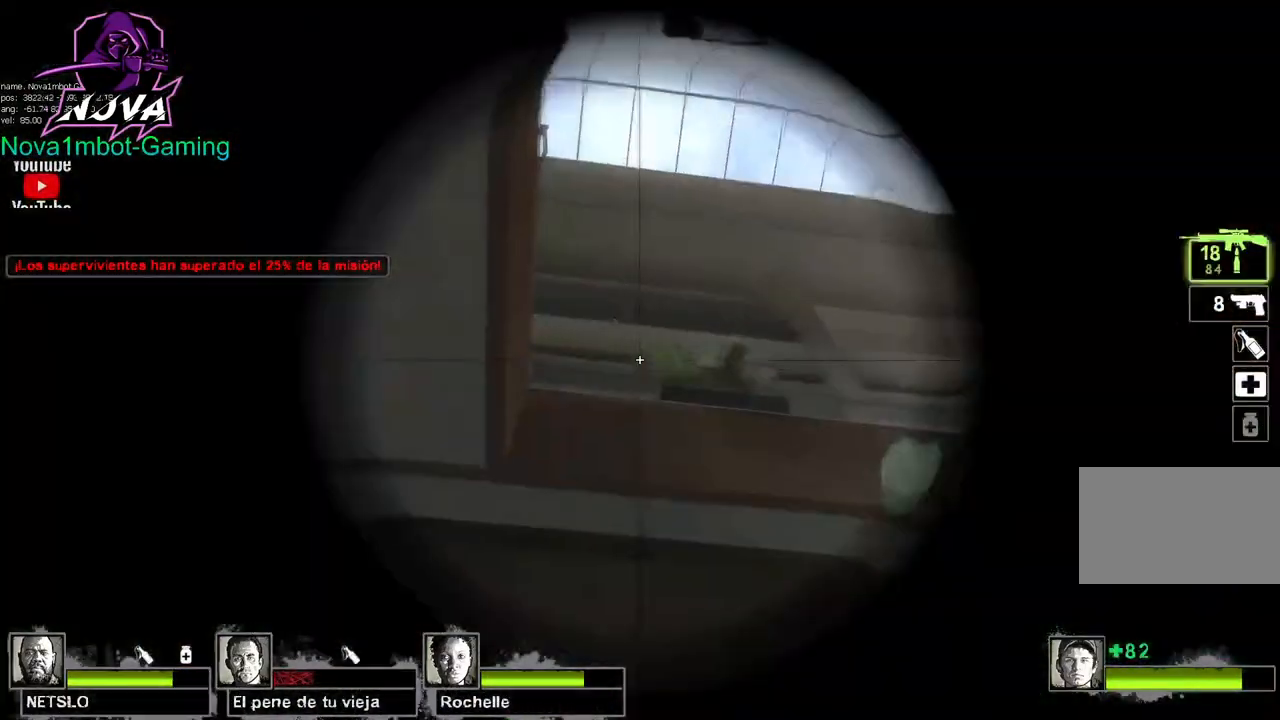
Gameplay with keyboard and mouse; each line is a JSON object with the keys and mouse buttons held at the frame after it. "events" lists presses ("down") and releases ("up") of "1", "2", "3", "4", "5", "a", "alt", "c", "caps_lock", "ctrl", "d", "e", "f", "g", "q", "r", "s", "shift", "space", "t", "tab", "v", "w", "x", "z", "mouse_left", "mouse_wheel" and "mouse_right" between this image and that frame as [ms after this image, input, new state], when the widget could be followed in between. "mouse_left", "mouse_wheel", "mouse_right" = the "left", "wheel", "right" buttons of the "mouse" list. No other keys are recorded. "wheel" means that the mouse wheel is clicked or scrolled. Not read: mouse_move.
{"keys": ["shift"], "mouse": ["left"], "events": [[117, "d", "up"], [433, "mouse_left", "down"]]}
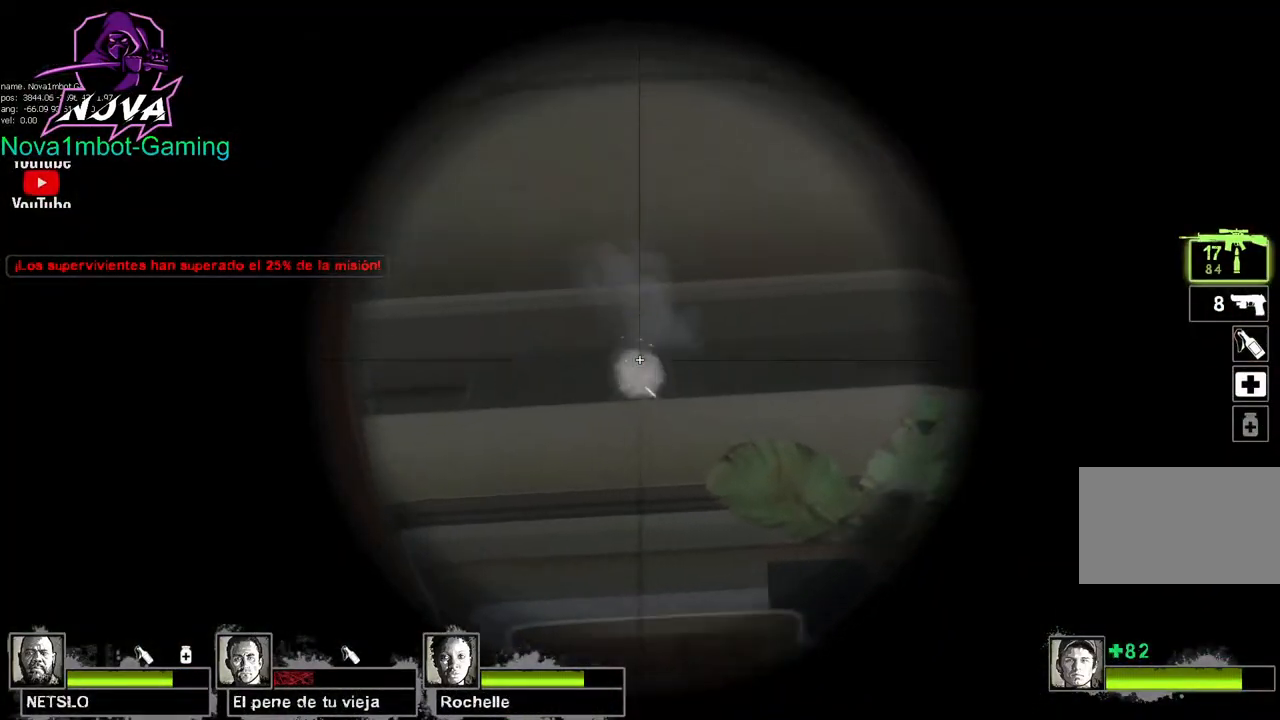
{"keys": ["a", "shift"], "mouse": [], "events": [[183, "mouse_left", "up"], [217, "mouse_left", "down"], [417, "mouse_left", "up"], [500, "a", "down"]]}
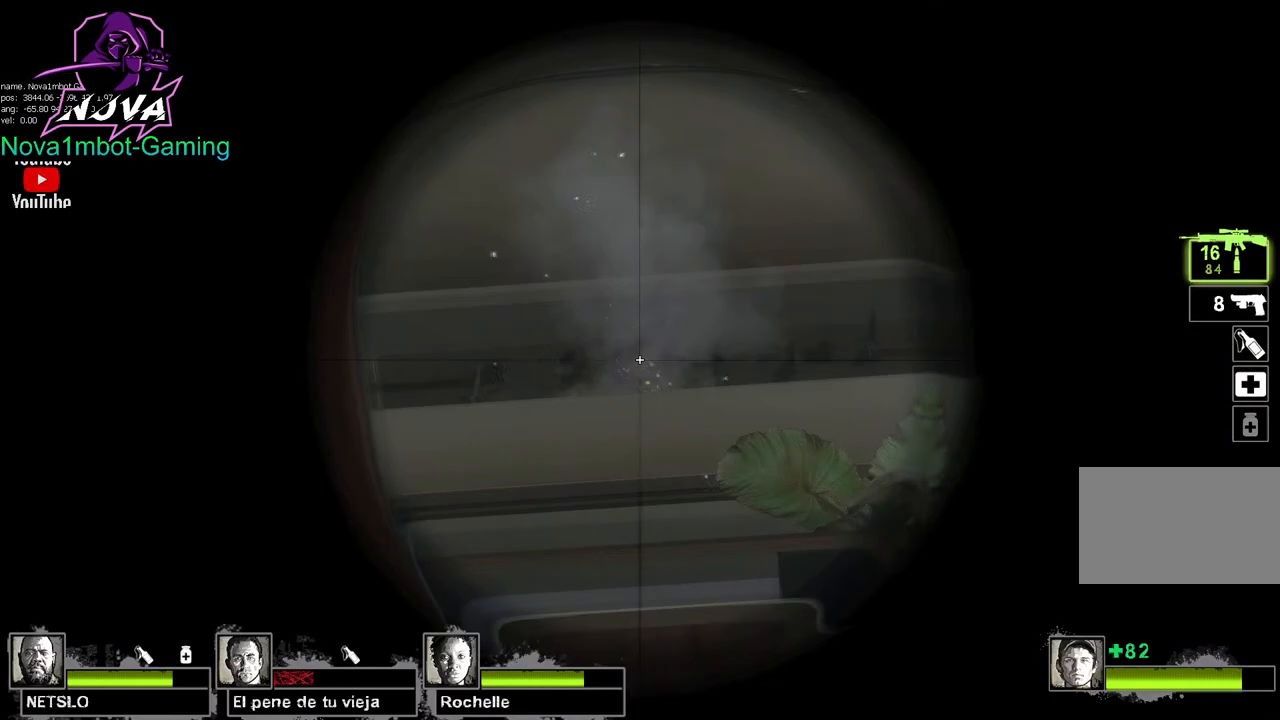
{"keys": ["s"], "mouse": [], "events": [[50, "shift", "up"], [383, "s", "down"], [467, "a", "up"]]}
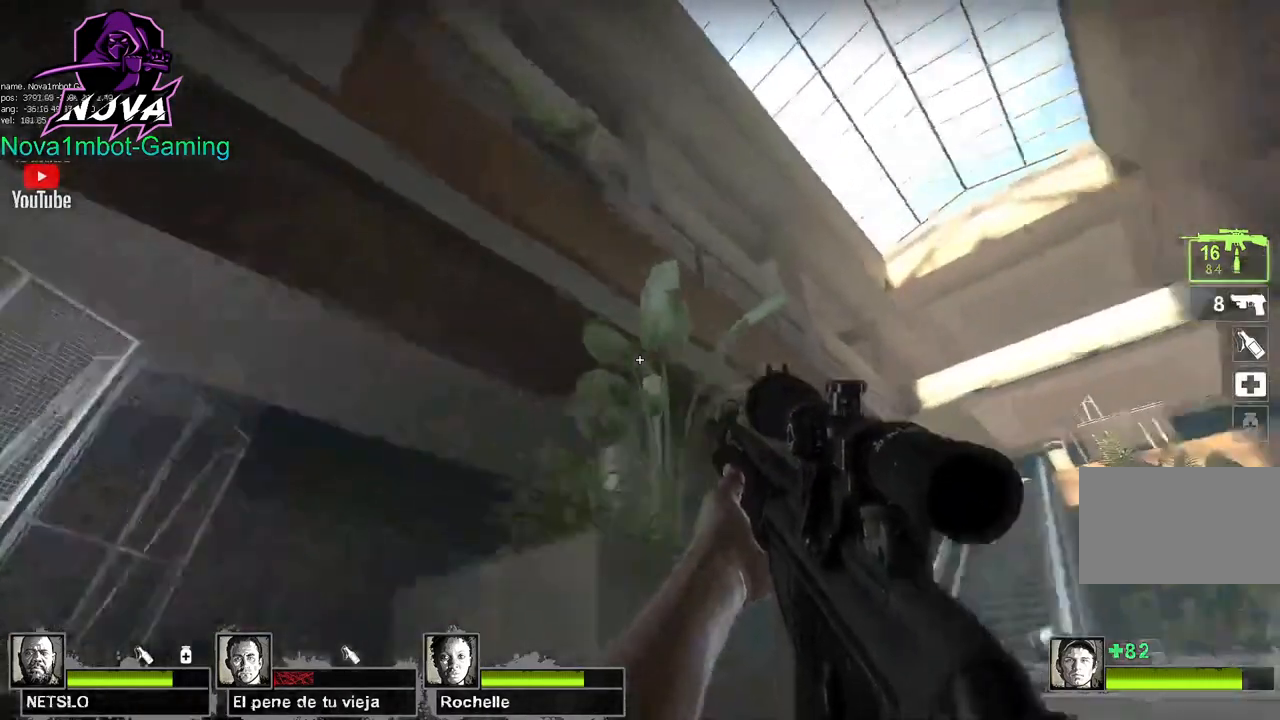
{"keys": ["s"], "mouse": [], "events": [[67, "a", "down"], [167, "a", "up"]]}
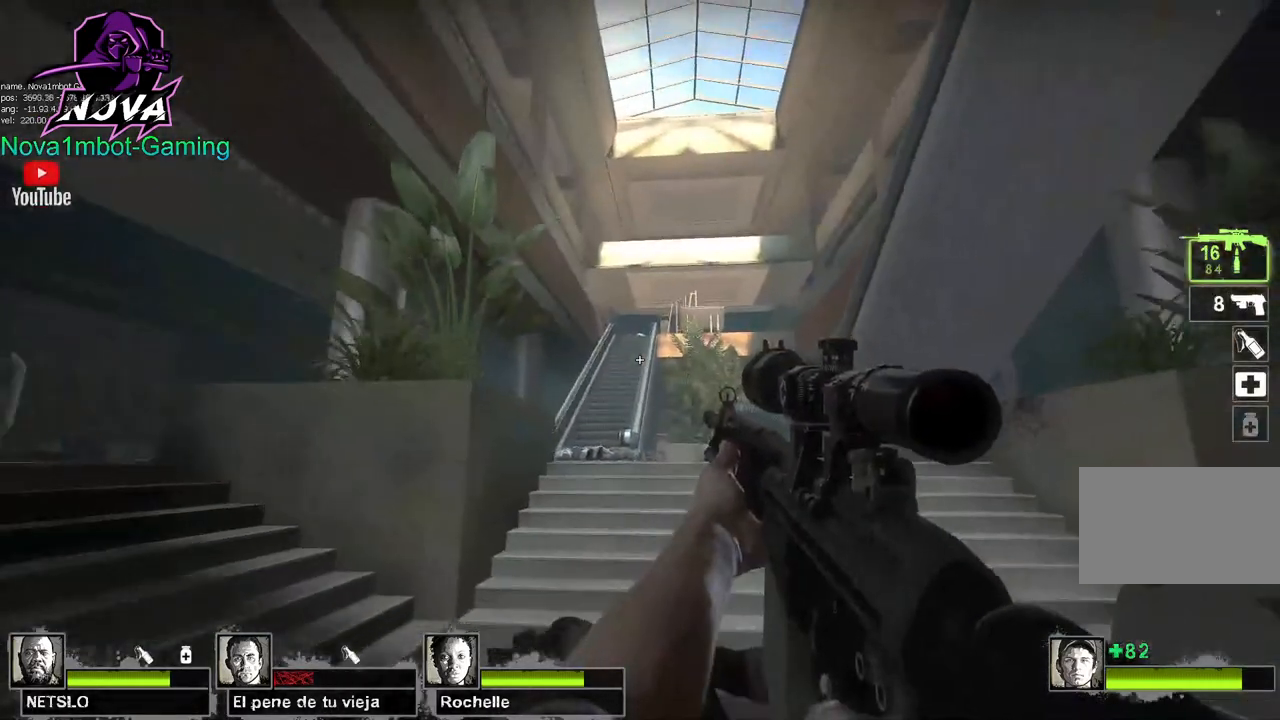
{"keys": ["a", "s"], "mouse": [], "events": [[450, "a", "down"]]}
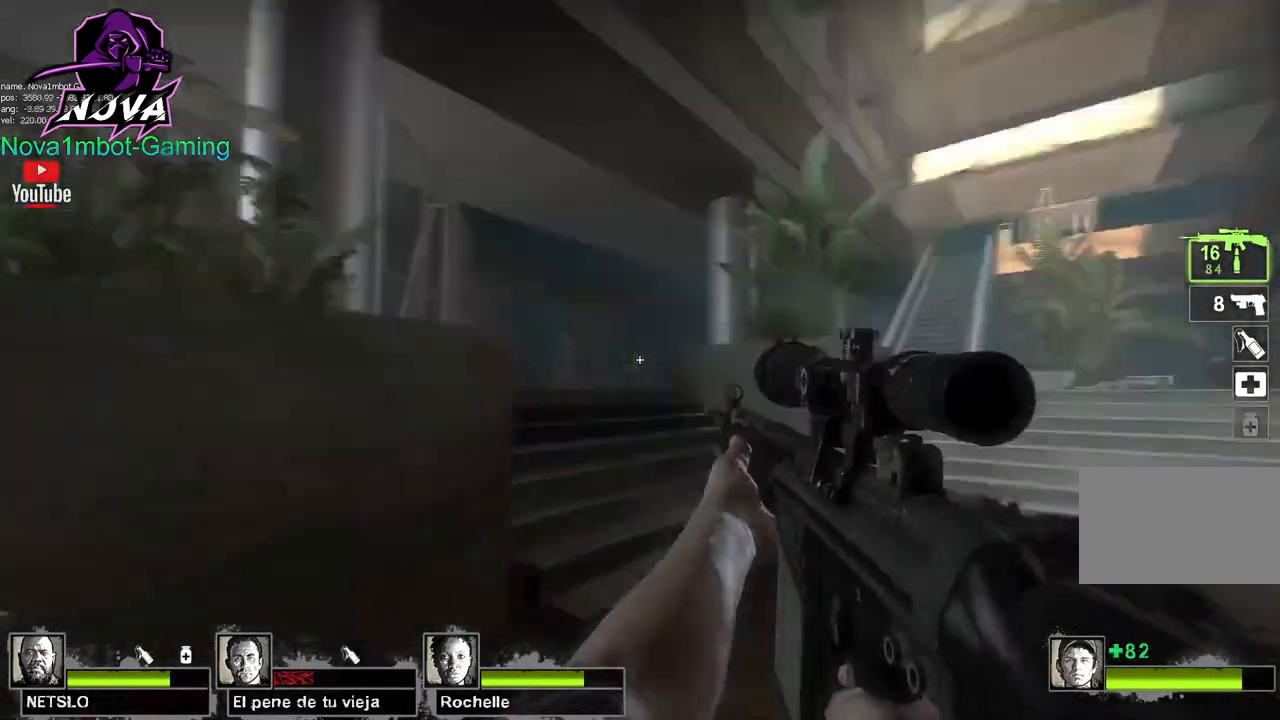
{"keys": ["q", "w"], "mouse": [], "events": [[50, "s", "up"], [100, "w", "down"], [200, "a", "up"], [333, "q", "down"], [433, "q", "up"], [467, "q", "down"]]}
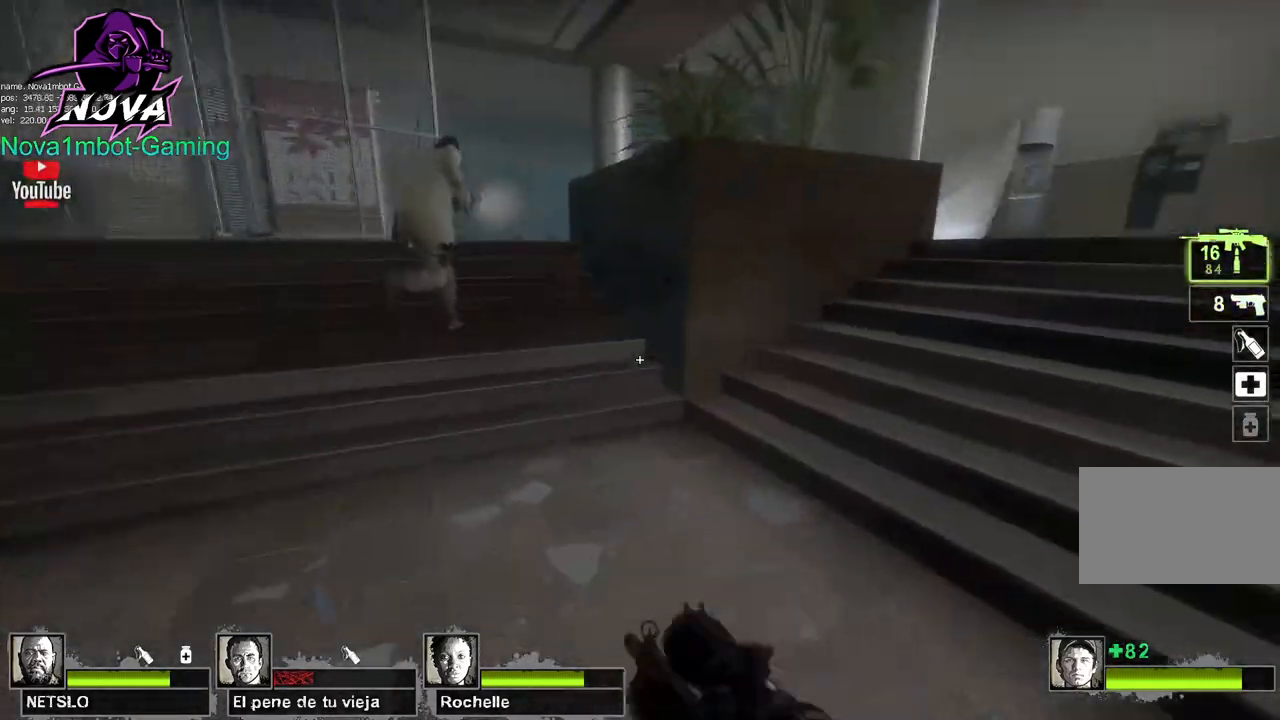
{"keys": ["a"], "mouse": [], "events": [[117, "q", "up"], [250, "a", "down"], [300, "w", "up"]]}
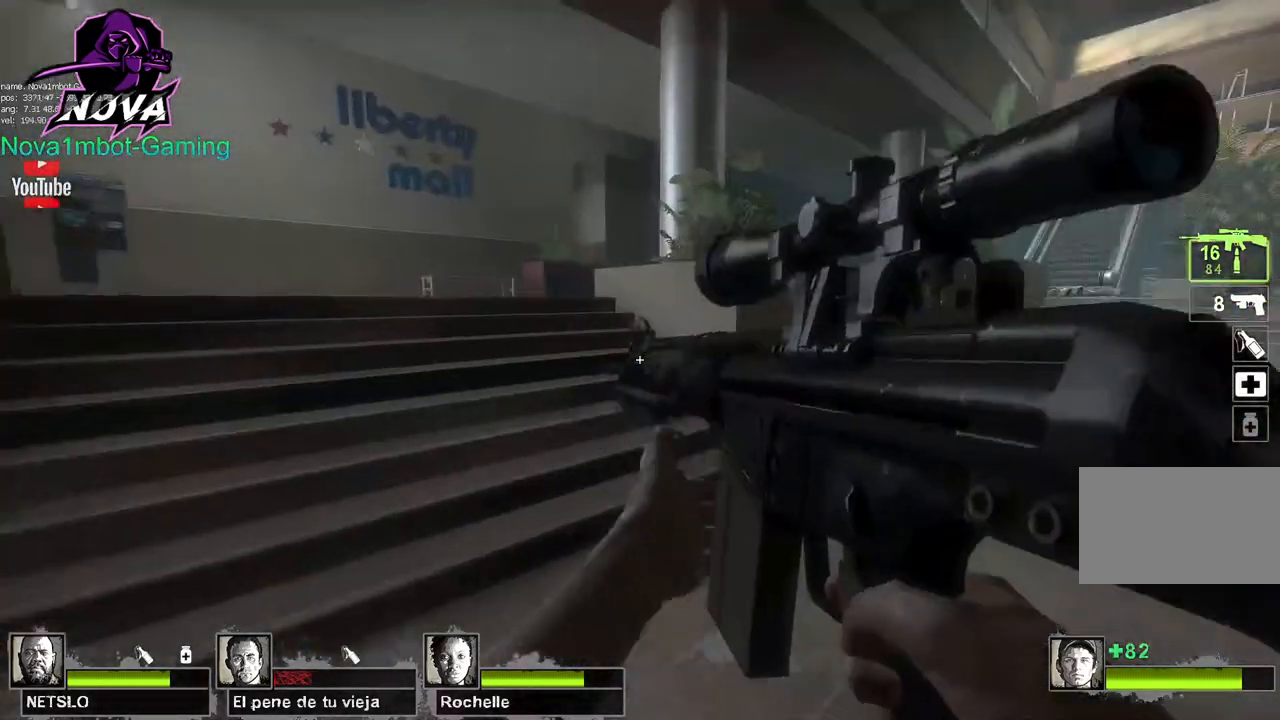
{"keys": ["s"], "mouse": [], "events": [[33, "s", "down"], [167, "a", "up"]]}
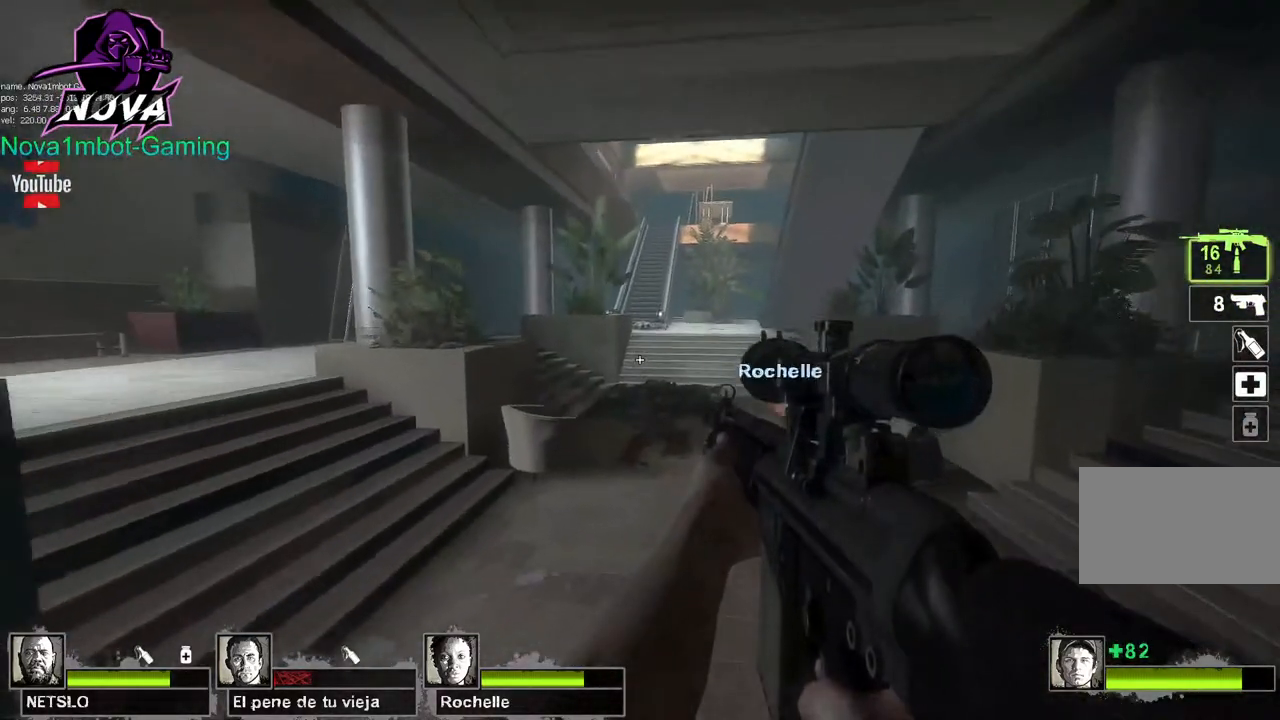
{"keys": ["a", "shift"], "mouse": [], "events": [[50, "a", "down"], [183, "shift", "down"], [417, "s", "up"]]}
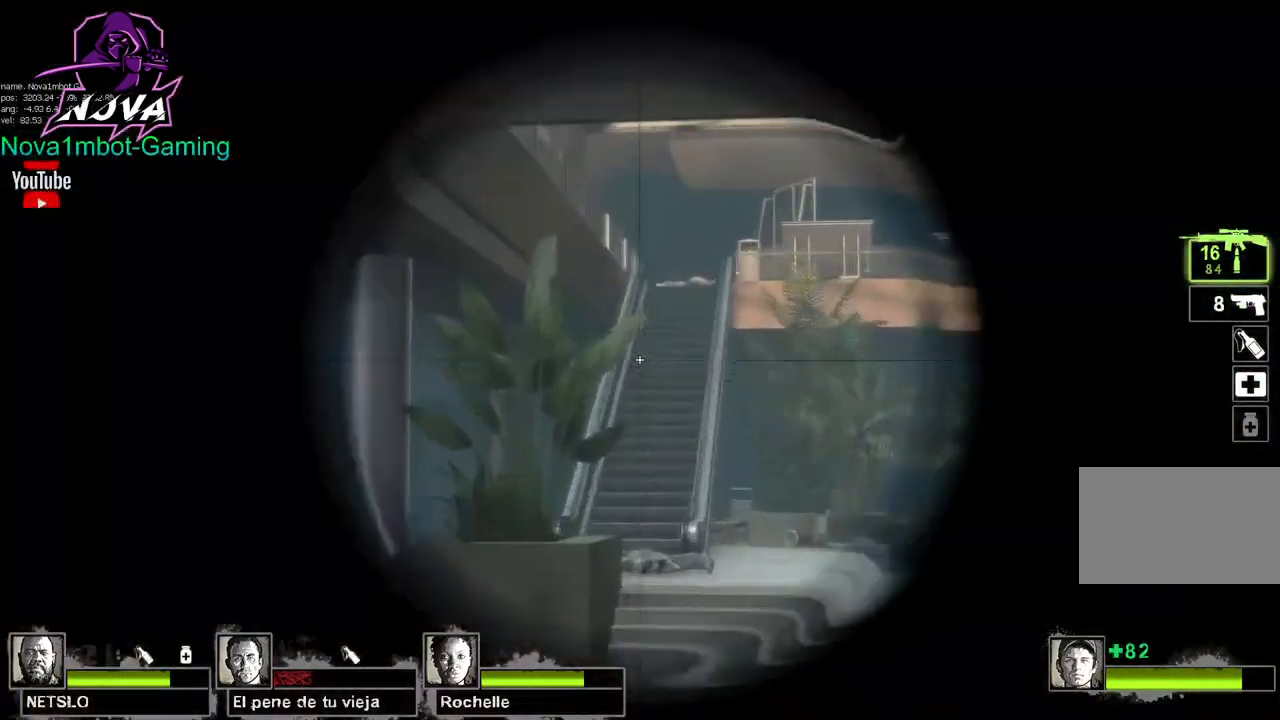
{"keys": ["a", "s", "shift"], "mouse": [], "events": [[350, "s", "down"]]}
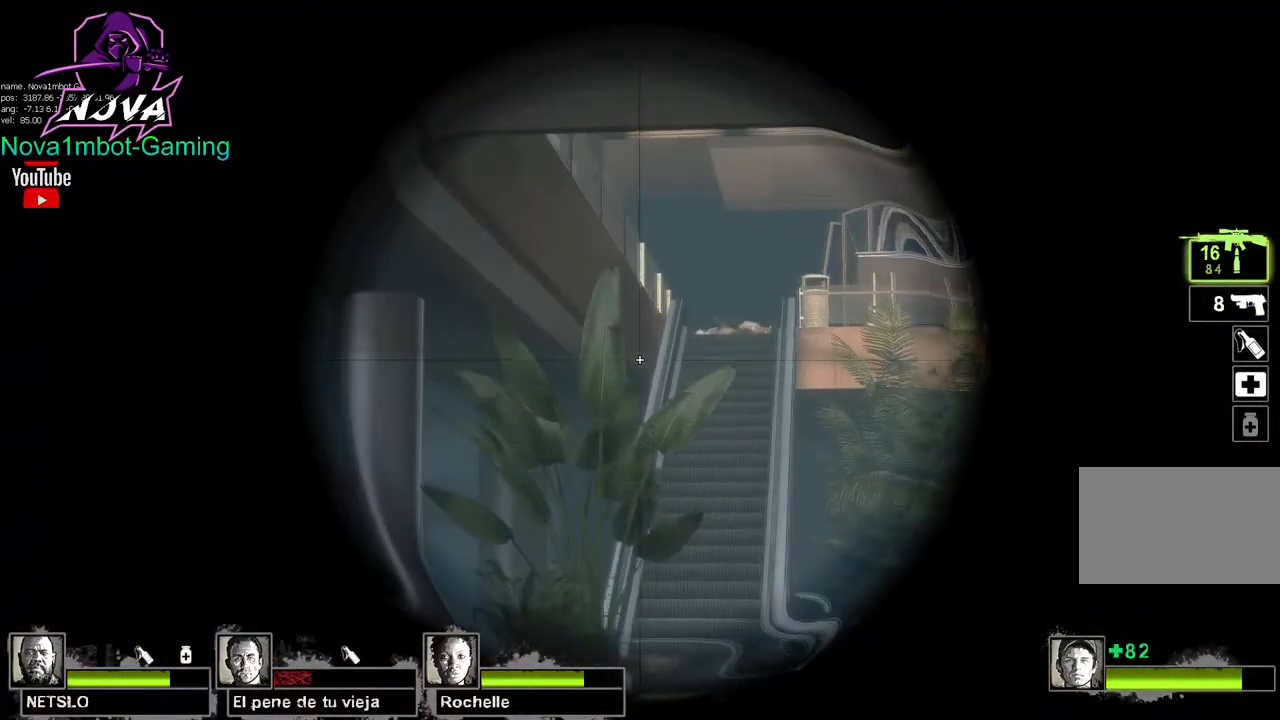
{"keys": ["s", "shift"], "mouse": [], "events": [[33, "a", "up"]]}
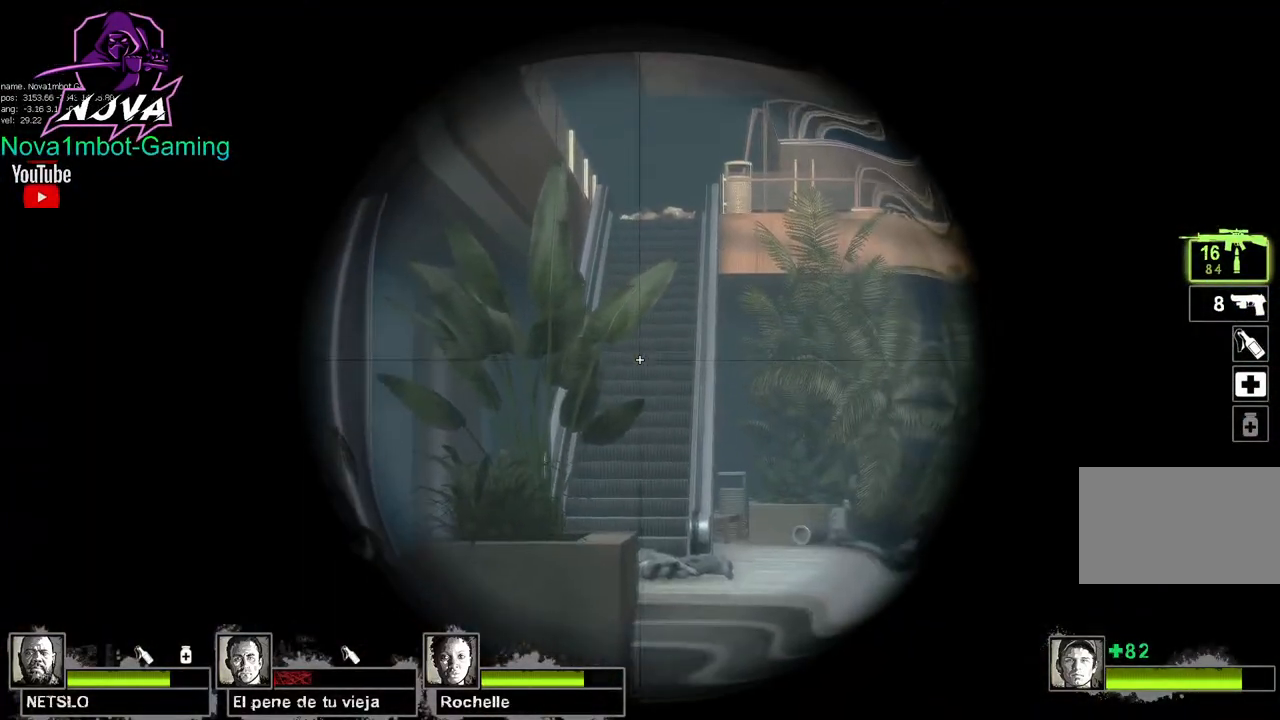
{"keys": ["w"], "mouse": [], "events": [[233, "a", "down"], [283, "s", "up"], [383, "w", "down"], [433, "shift", "up"], [467, "a", "up"]]}
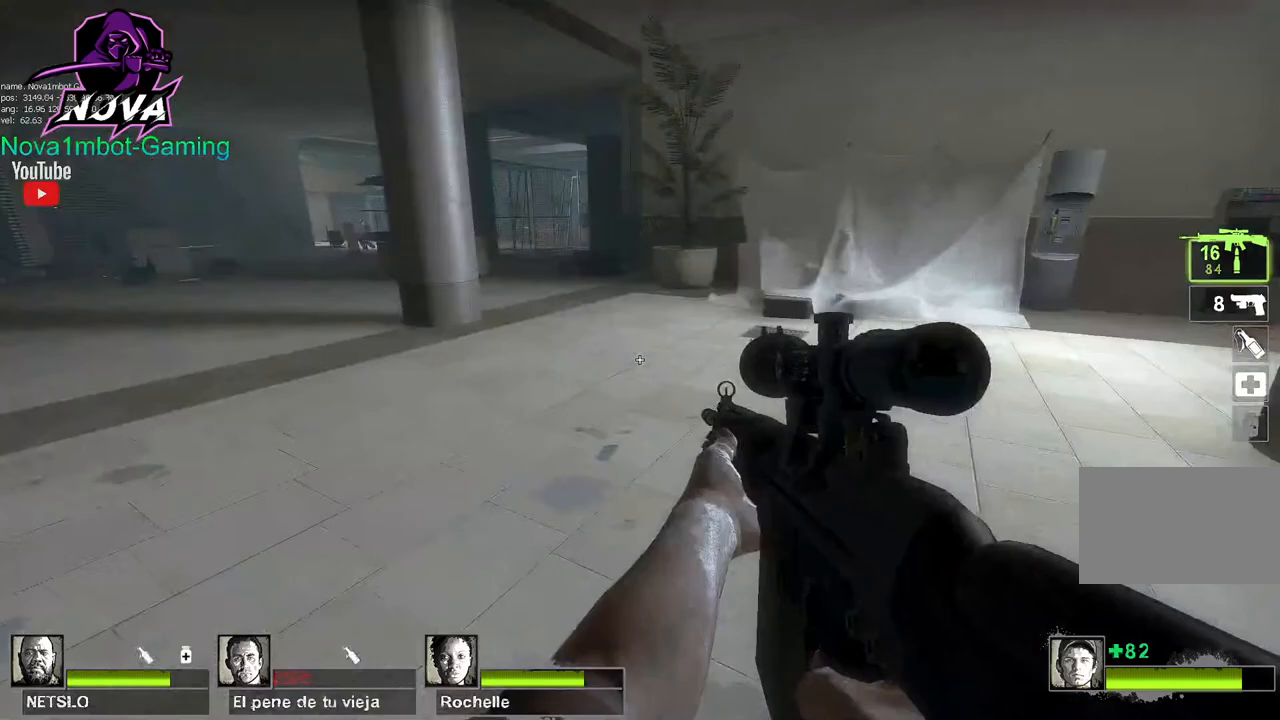
{"keys": ["w"], "mouse": [], "events": [[117, "q", "down"], [250, "q", "up"], [350, "q", "down"], [433, "q", "up"]]}
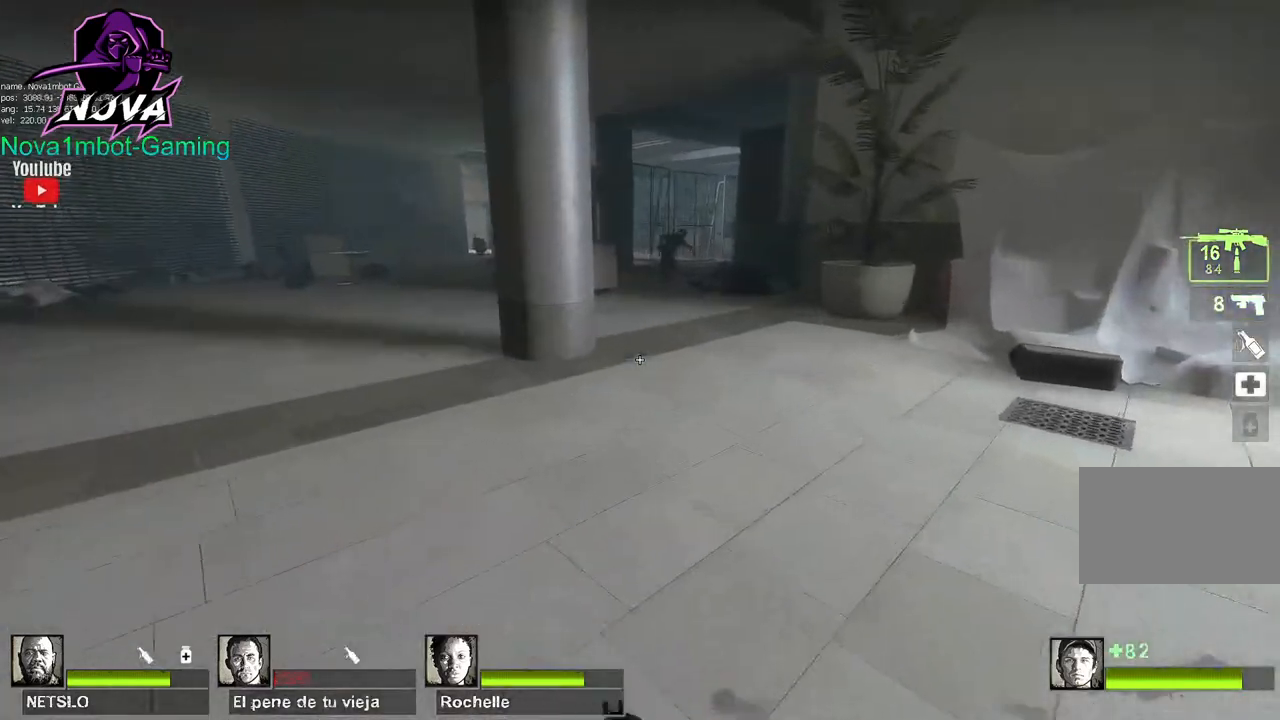
{"keys": ["w"], "mouse": [], "events": [[83, "w", "up"], [133, "a", "down"], [217, "a", "up"], [417, "w", "down"]]}
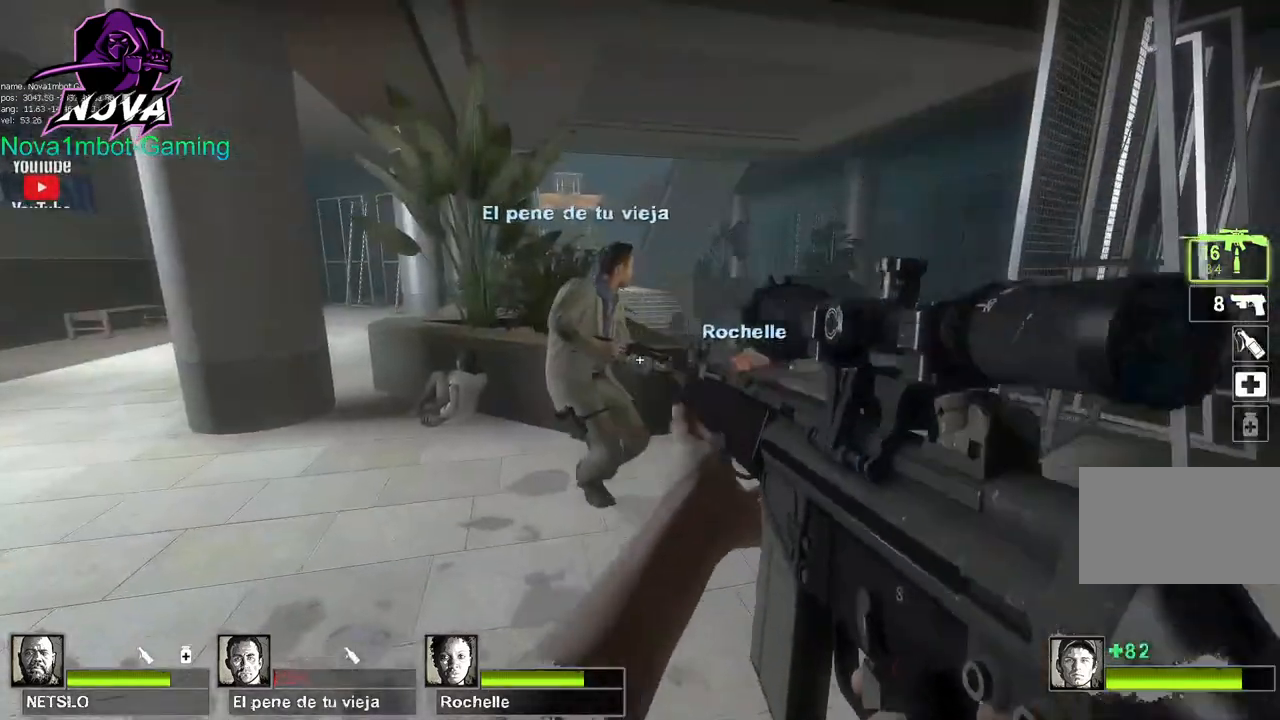
{"keys": ["d", "w"], "mouse": [], "events": [[50, "d", "down"]]}
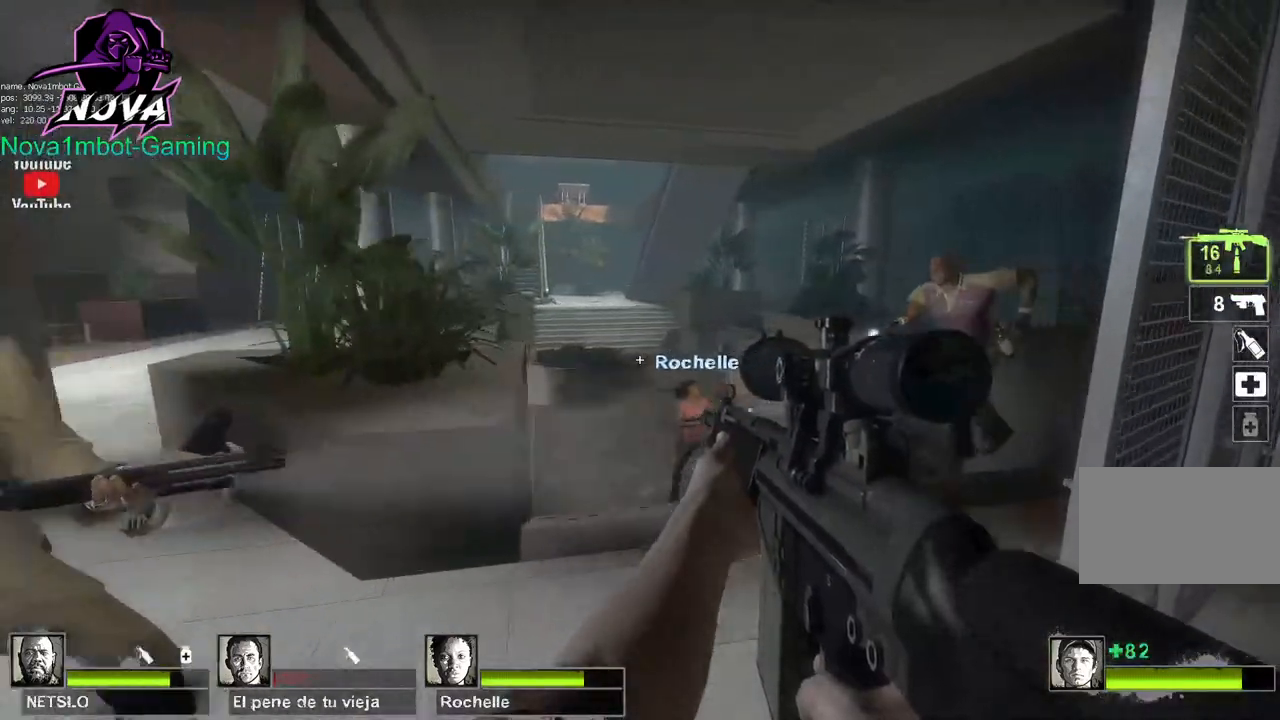
{"keys": ["s"], "mouse": [], "events": [[200, "d", "up"], [200, "w", "up"], [300, "a", "down"], [400, "s", "down"], [450, "a", "up"]]}
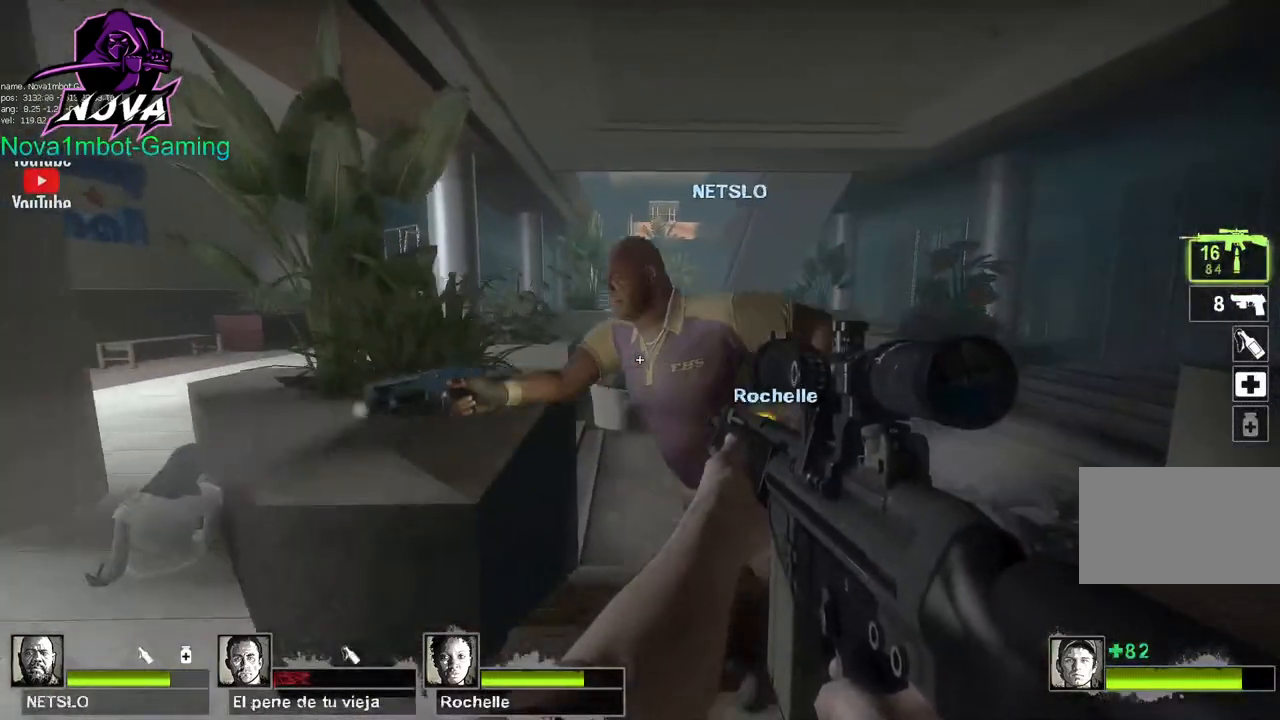
{"keys": ["a"], "mouse": [], "events": [[317, "a", "down"], [400, "s", "up"]]}
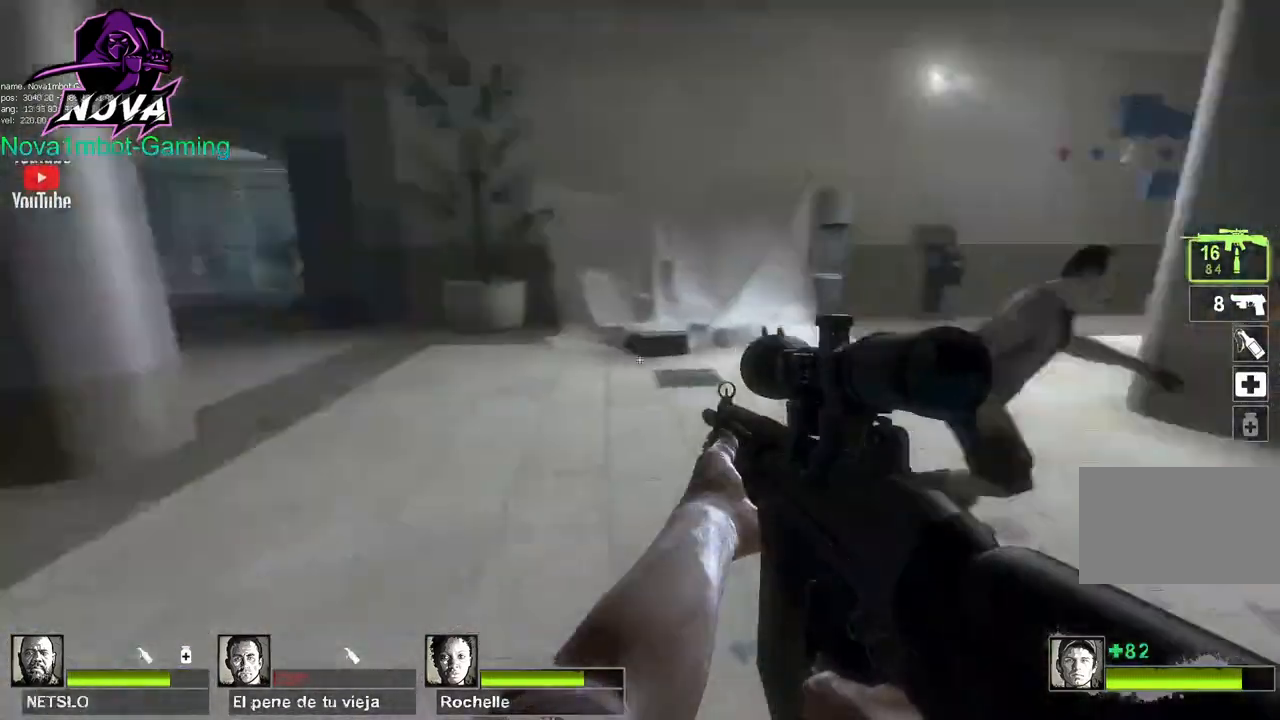
{"keys": ["a"], "mouse": [], "events": [[183, "w", "down"], [383, "w", "up"]]}
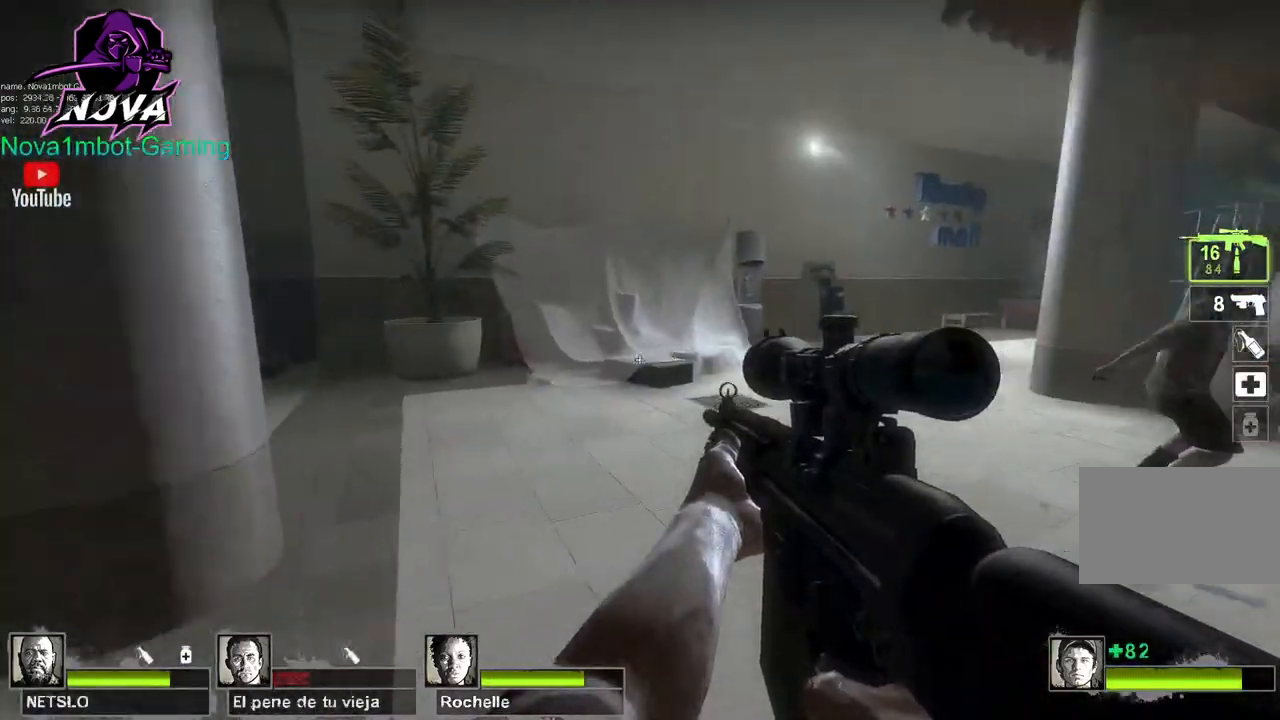
{"keys": ["d"], "mouse": [], "events": [[250, "s", "down"], [300, "a", "up"], [350, "s", "up"], [433, "d", "down"]]}
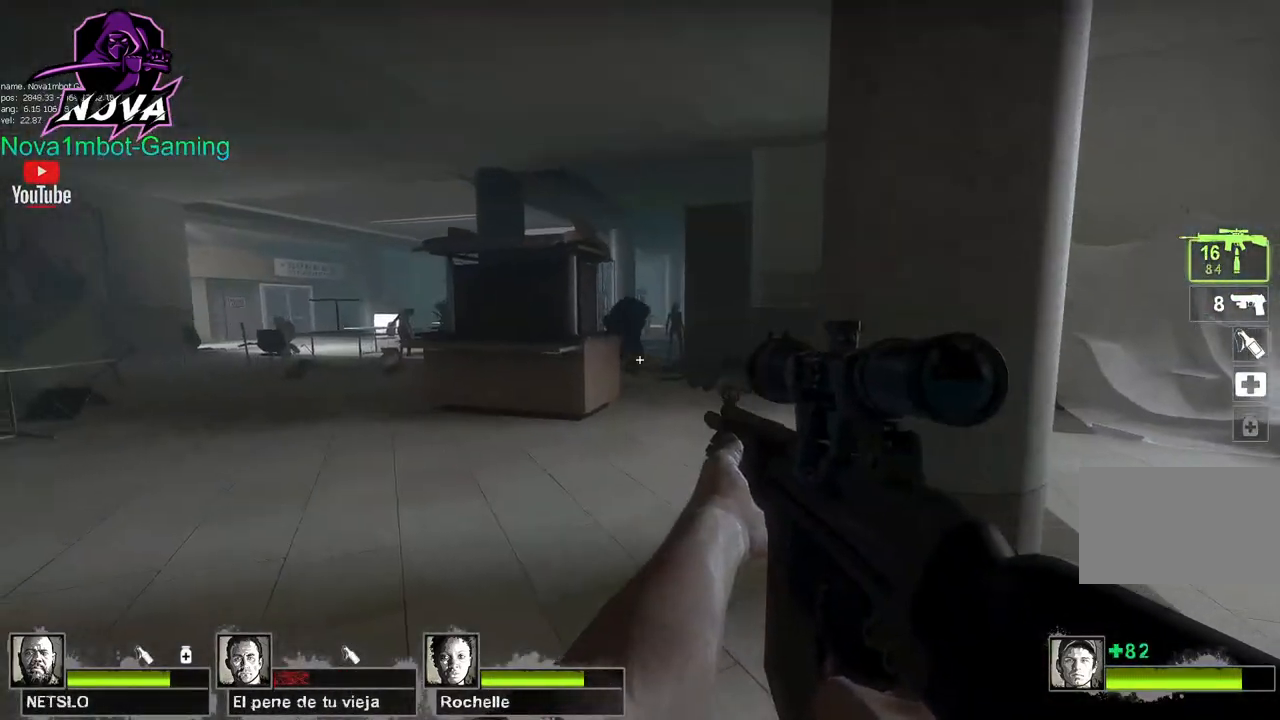
{"keys": [], "mouse": ["left"], "events": [[133, "mouse_left", "down"], [183, "d", "up"], [267, "a", "down"], [317, "mouse_left", "up"], [367, "mouse_left", "down"], [417, "a", "up"]]}
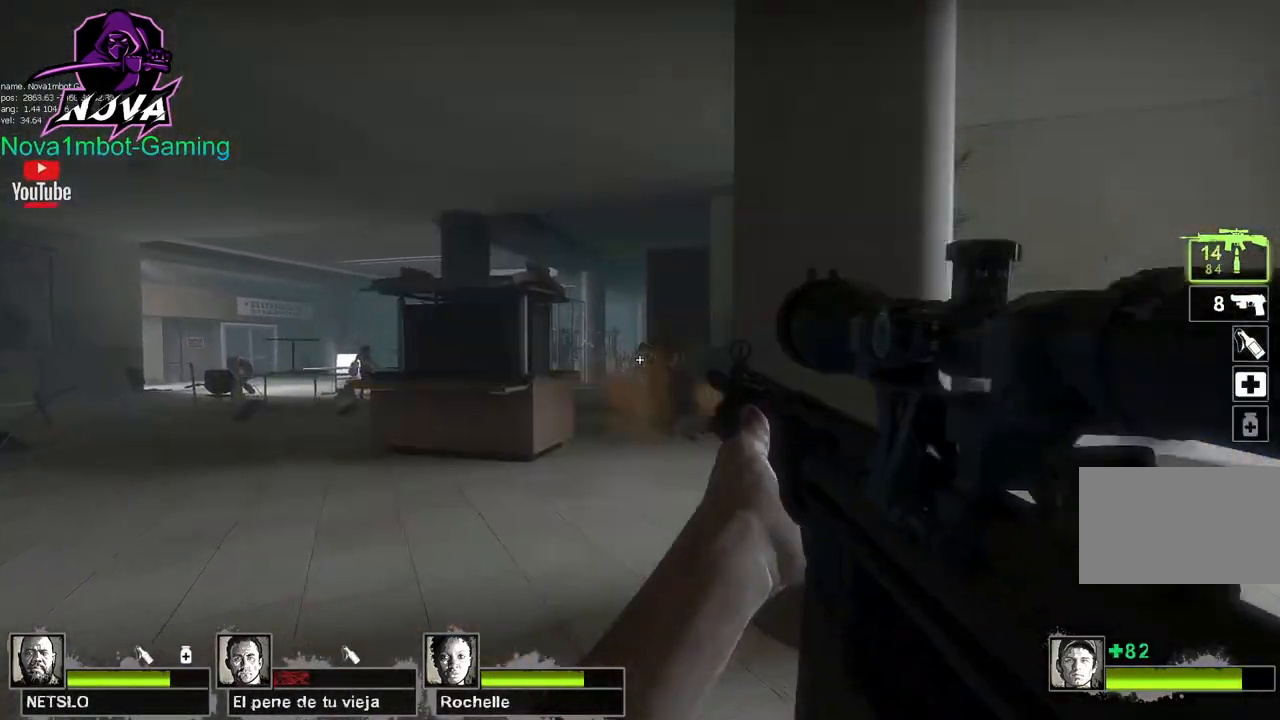
{"keys": ["a", "s"], "mouse": [], "events": [[50, "mouse_left", "up"], [50, "s", "down"], [100, "mouse_left", "down"], [233, "a", "down"], [233, "mouse_left", "up"], [283, "mouse_left", "down"], [450, "mouse_left", "up"]]}
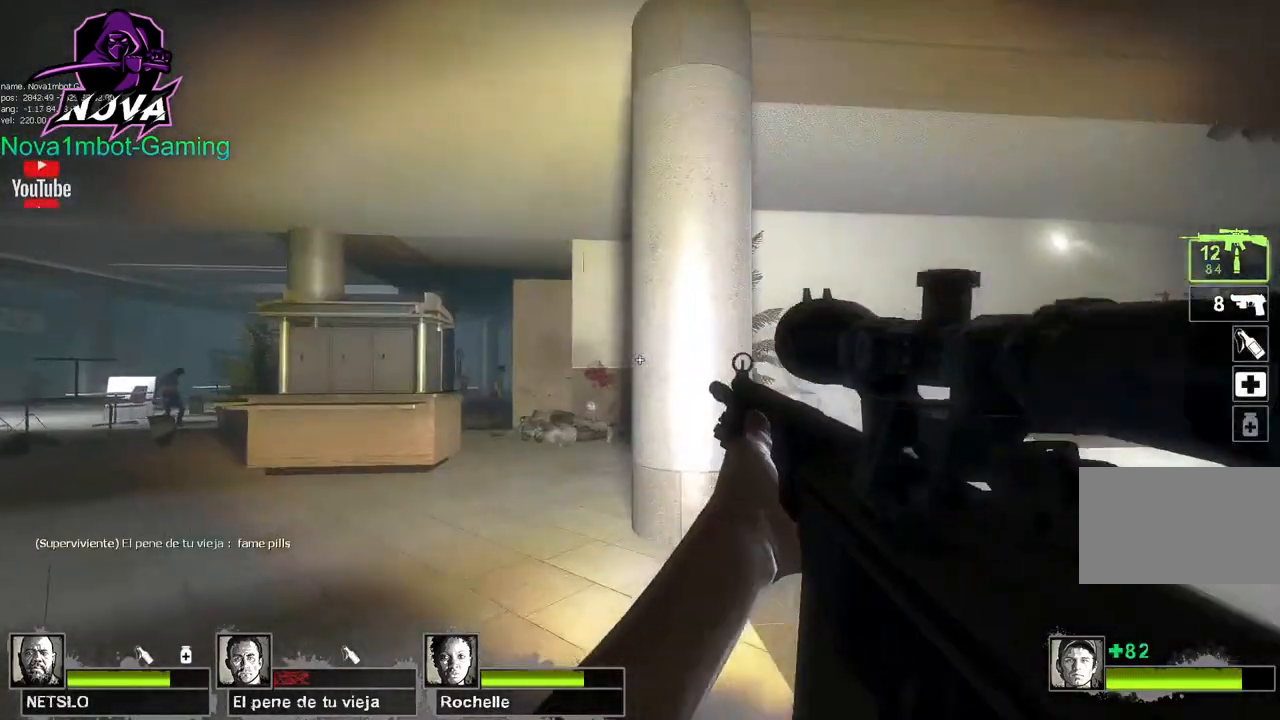
{"keys": ["w"], "mouse": [], "events": [[17, "mouse_left", "down"], [117, "s", "up"], [200, "mouse_left", "up"], [250, "mouse_left", "down"], [400, "a", "up"], [400, "mouse_left", "up"], [433, "w", "down"]]}
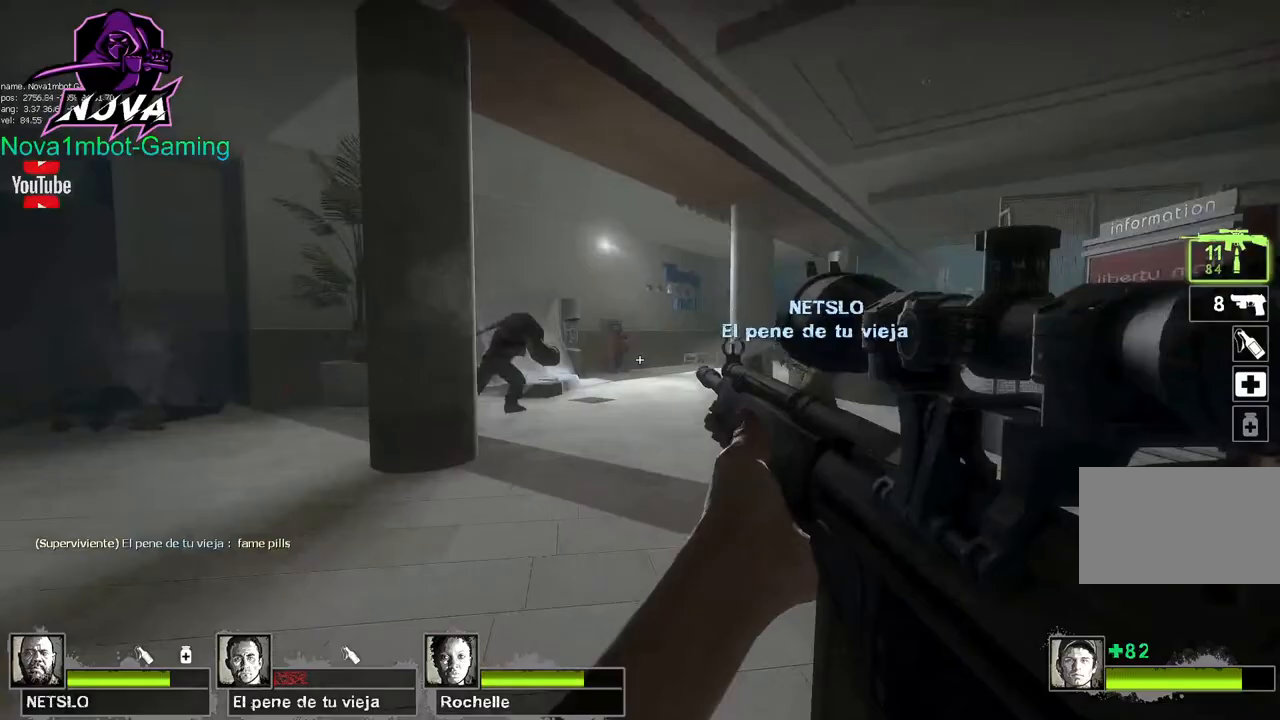
{"keys": ["w"], "mouse": ["left"], "events": [[217, "f", "down"], [317, "f", "up"], [367, "mouse_left", "down"]]}
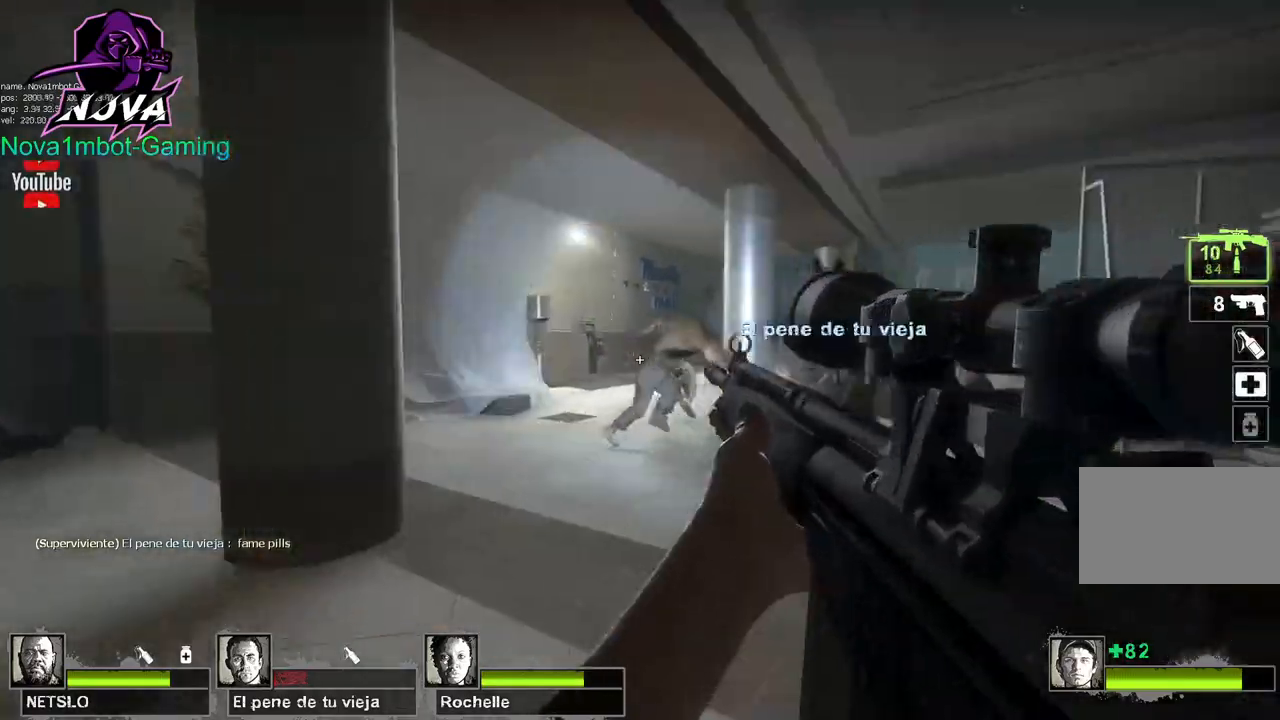
{"keys": ["w"], "mouse": ["left"], "events": [[50, "mouse_left", "up"], [100, "mouse_left", "down"], [283, "mouse_left", "up"], [333, "mouse_left", "down"]]}
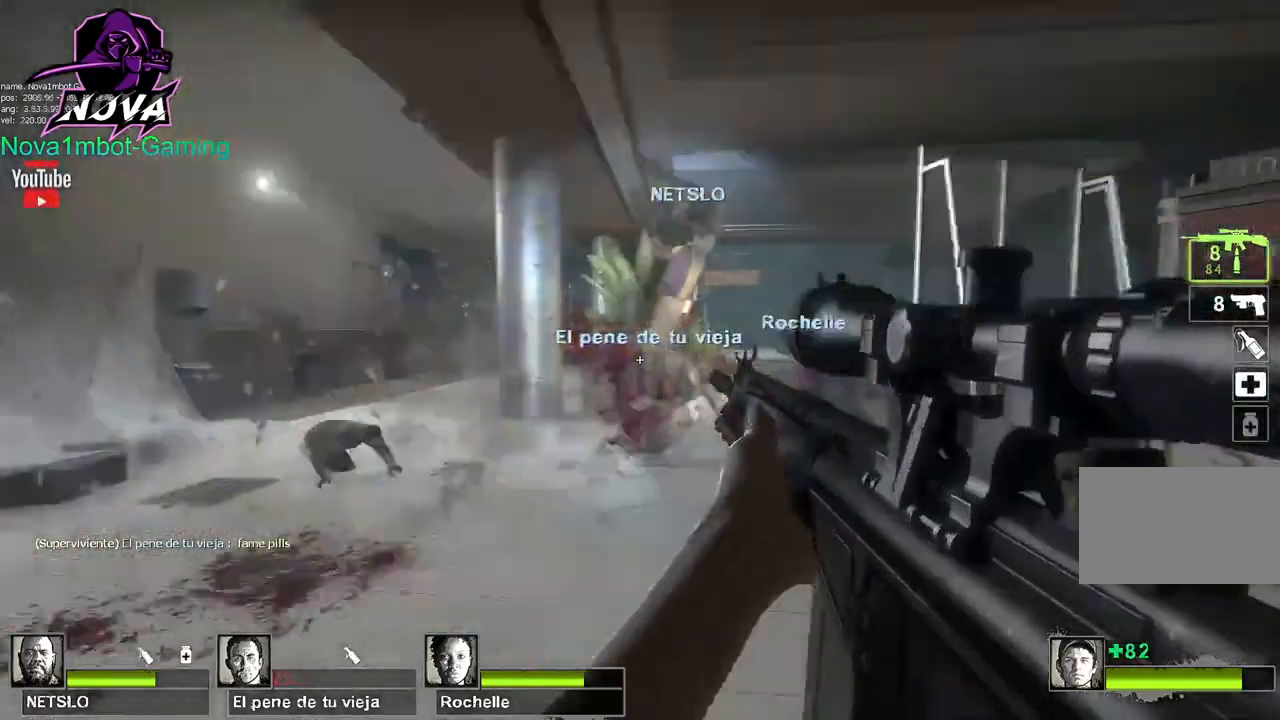
{"keys": ["w"], "mouse": ["left"], "events": [[17, "mouse_left", "up"], [67, "mouse_left", "down"], [217, "mouse_left", "up"], [400, "d", "down"], [433, "d", "up"], [483, "mouse_left", "down"]]}
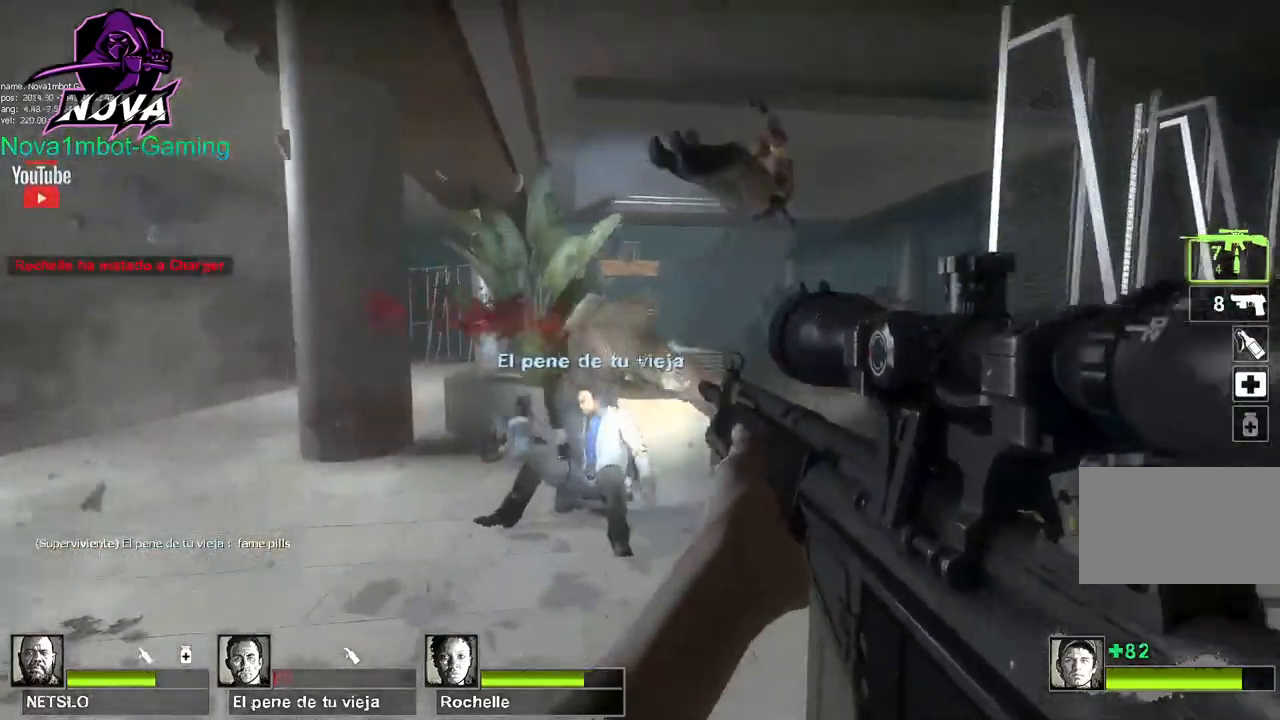
{"keys": ["s"], "mouse": [], "events": [[183, "mouse_left", "up"], [217, "mouse_left", "down"], [267, "w", "up"], [367, "s", "down"], [417, "mouse_left", "up"]]}
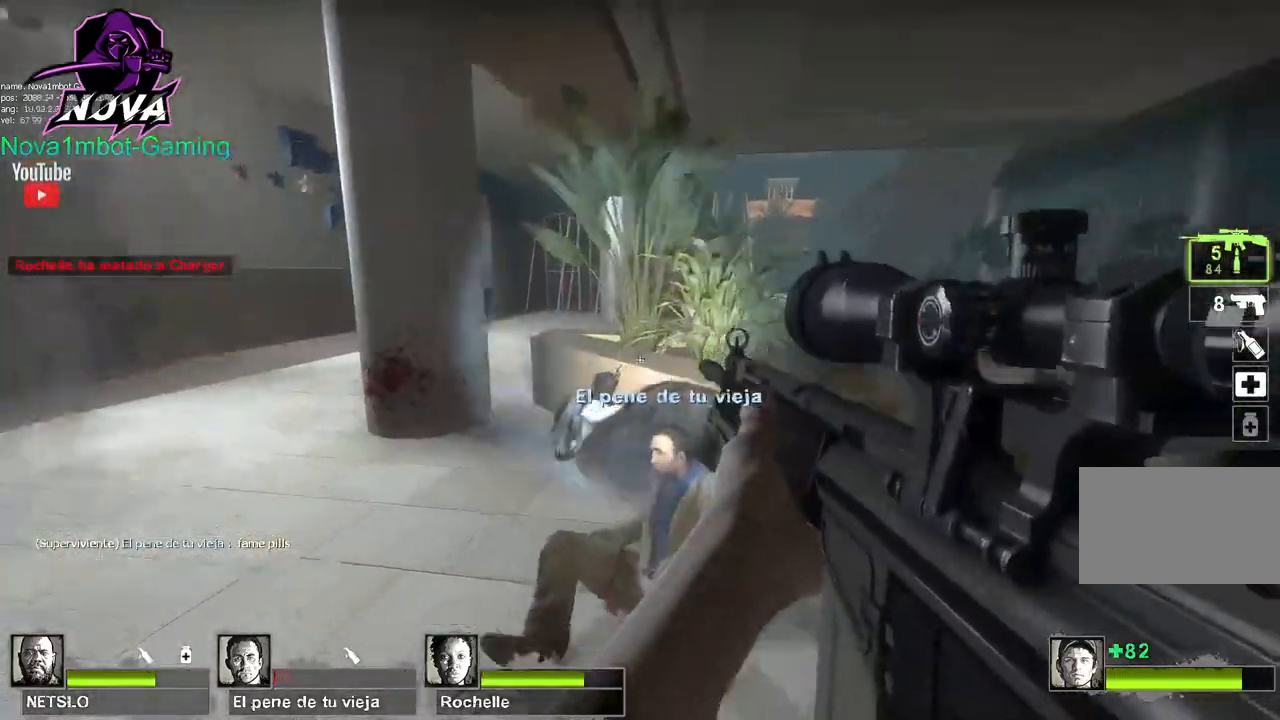
{"keys": ["w"], "mouse": [], "events": [[183, "a", "down"], [233, "a", "up"], [333, "s", "up"], [383, "w", "down"]]}
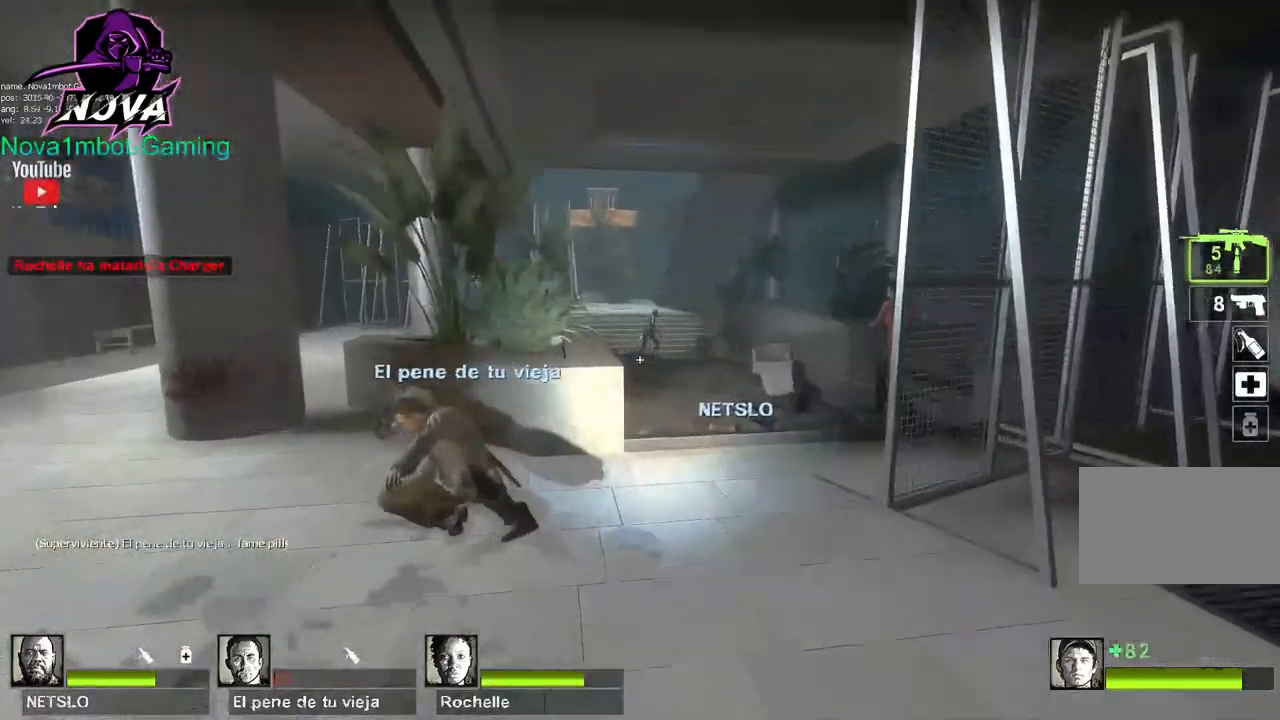
{"keys": ["shift"], "mouse": [], "events": [[67, "shift", "down"], [167, "w", "up"], [250, "mouse_left", "down"], [483, "mouse_left", "up"]]}
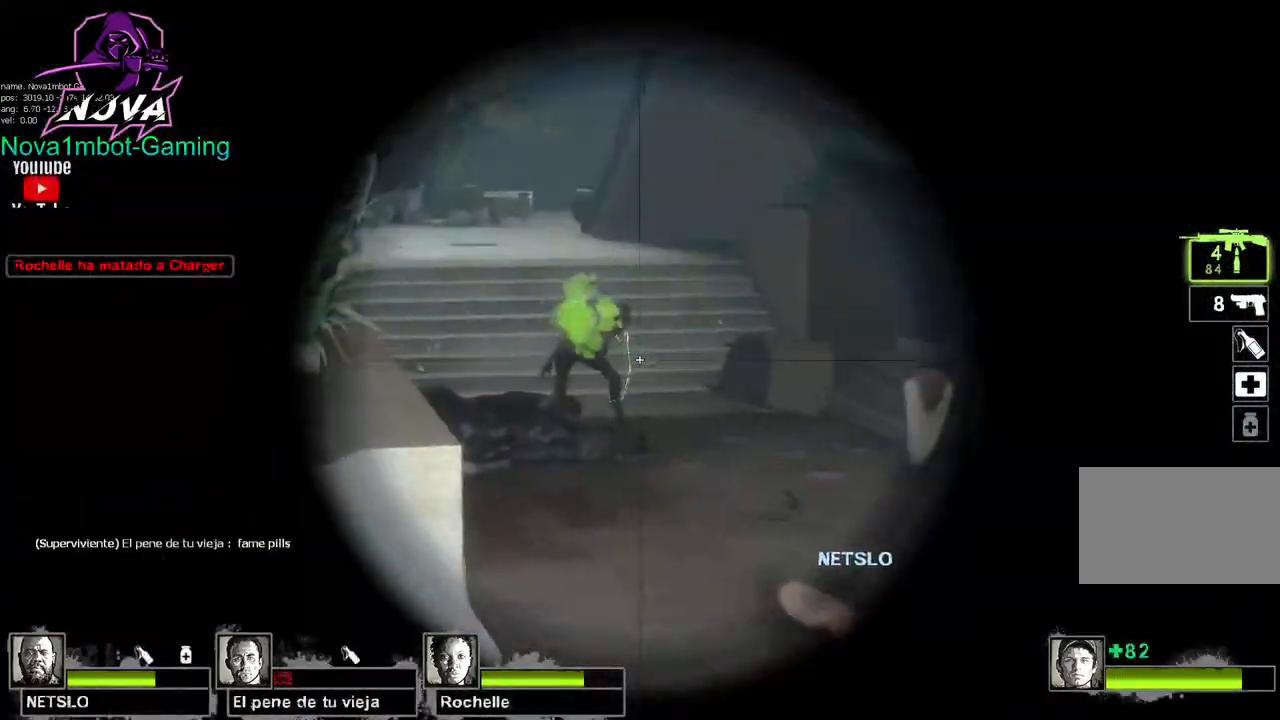
{"keys": ["s", "shift"], "mouse": [], "events": [[33, "mouse_left", "down"], [217, "mouse_left", "up"], [267, "mouse_left", "down"], [450, "mouse_left", "up"], [500, "s", "down"]]}
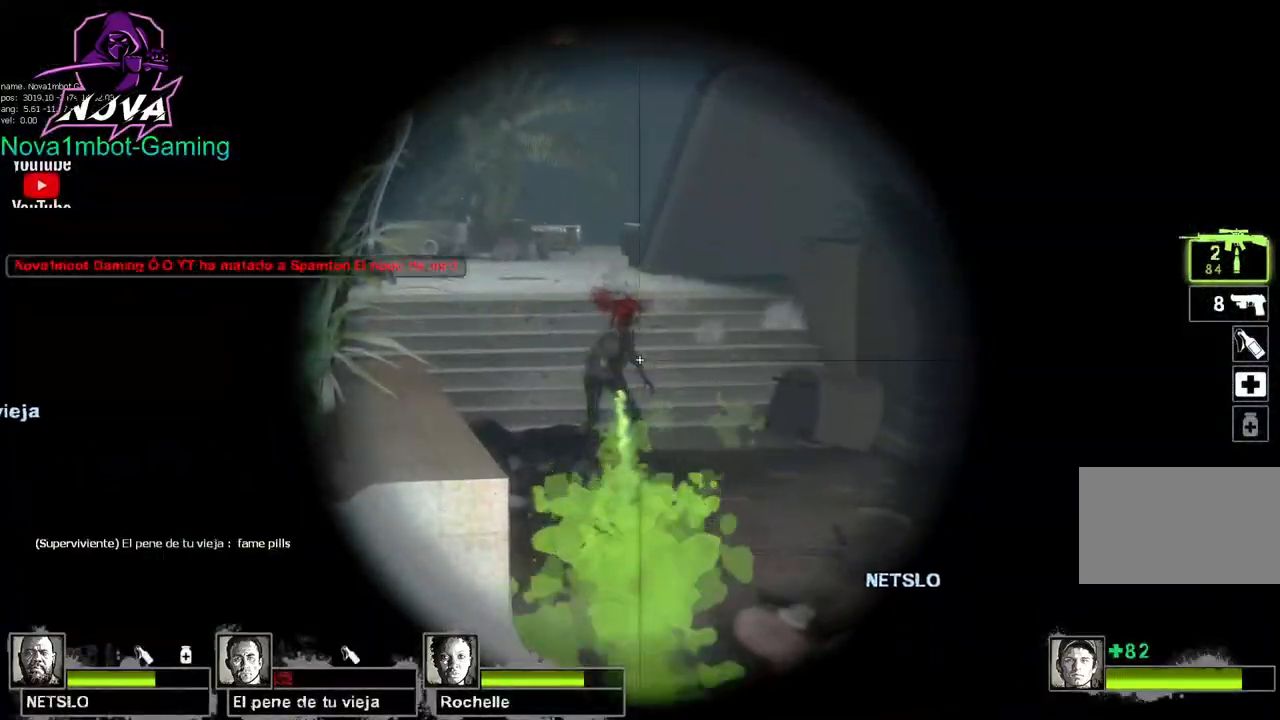
{"keys": ["s"], "mouse": [], "events": [[50, "mouse_left", "down"], [233, "mouse_left", "up"], [283, "mouse_left", "down"], [433, "mouse_left", "up"], [433, "shift", "up"]]}